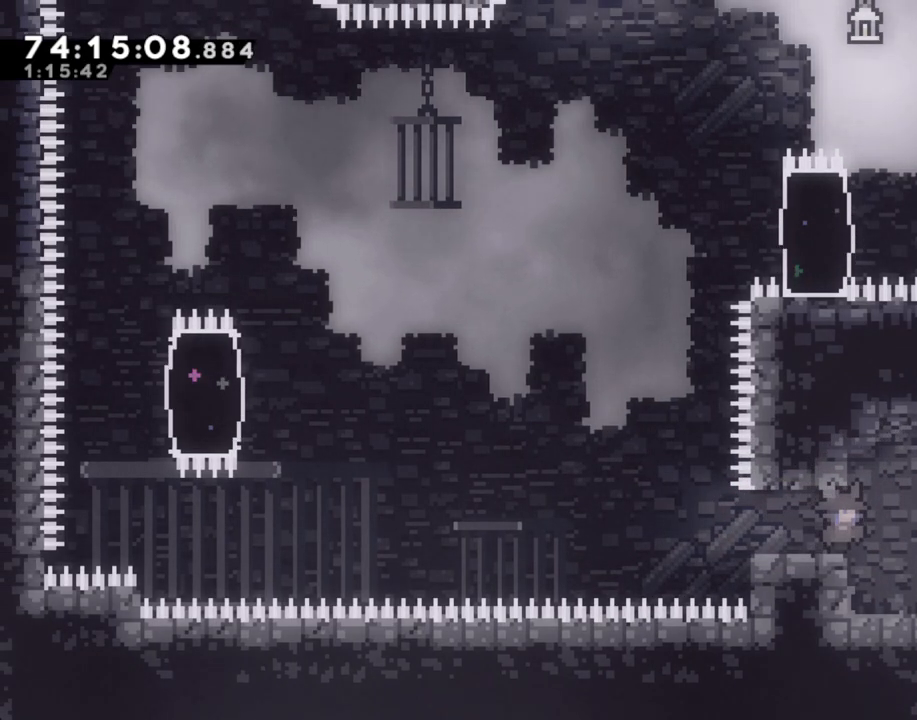
Gameplay with a controller (Nintendo layout); each line is a JSON object with the inputs held at the frame after it. "events" lists button and stick changes between this image and that frame as [ms after this image, input, new state], when the widget could be followed in between. Not read: L1 L3 R1 R3.
{"buttons": ["A"], "left_stick": "left", "right_stick": "center", "events": [[101, "left_stick", "down-left"], [151, "X", "up"], [218, "left_stick", "left"], [235, "A", "down"]]}
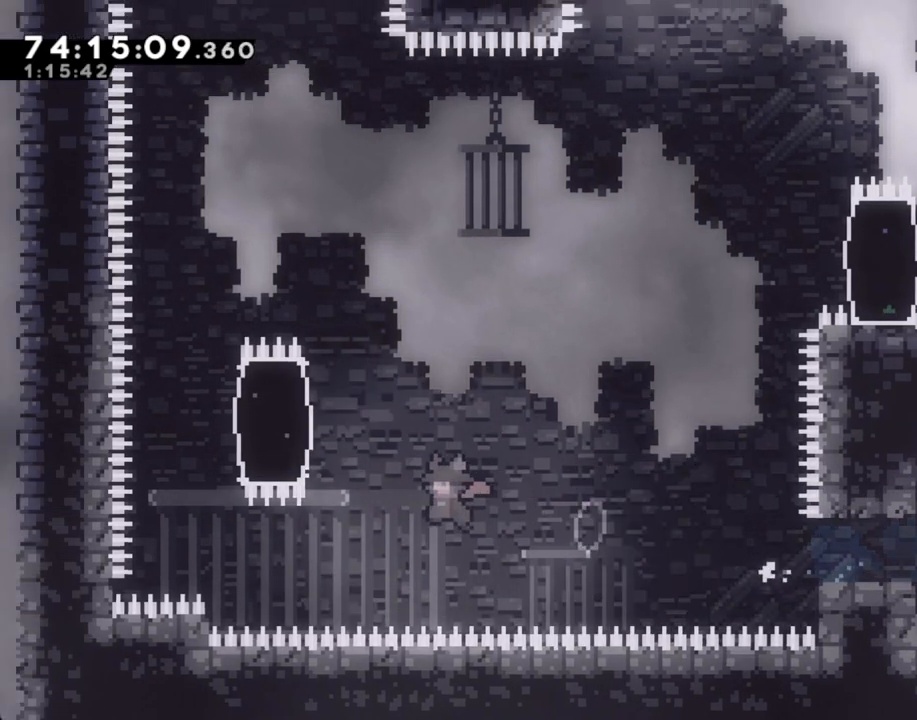
{"buttons": ["R2"], "left_stick": "center", "right_stick": "center", "events": [[217, "A", "up"], [234, "R2", "down"], [301, "left_stick", "center"]]}
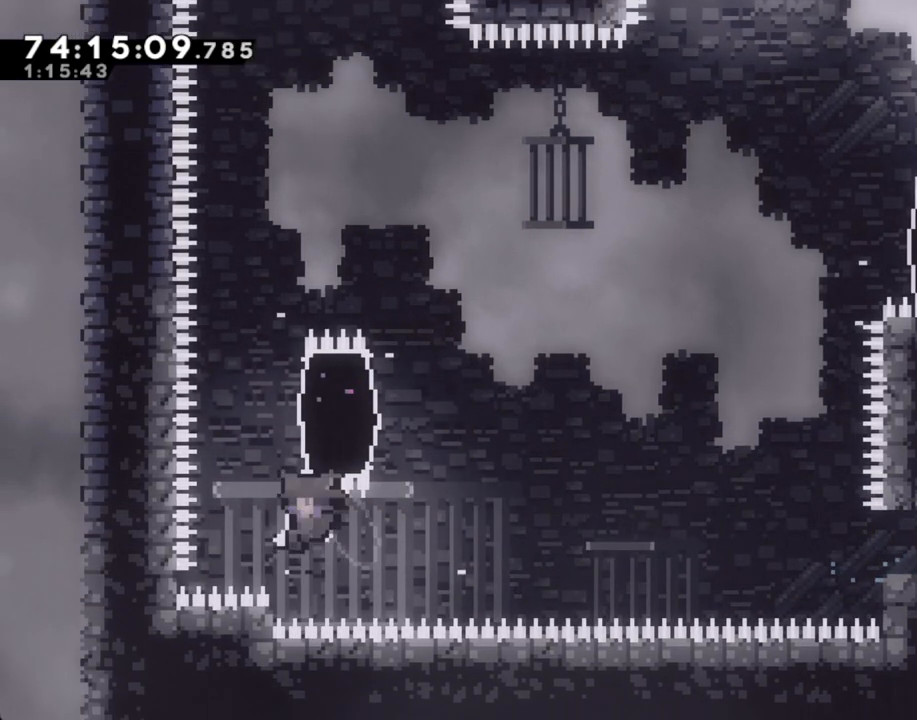
{"buttons": [], "left_stick": "center", "right_stick": "center", "events": [[201, "R2", "up"], [268, "A", "down"], [402, "A", "up"]]}
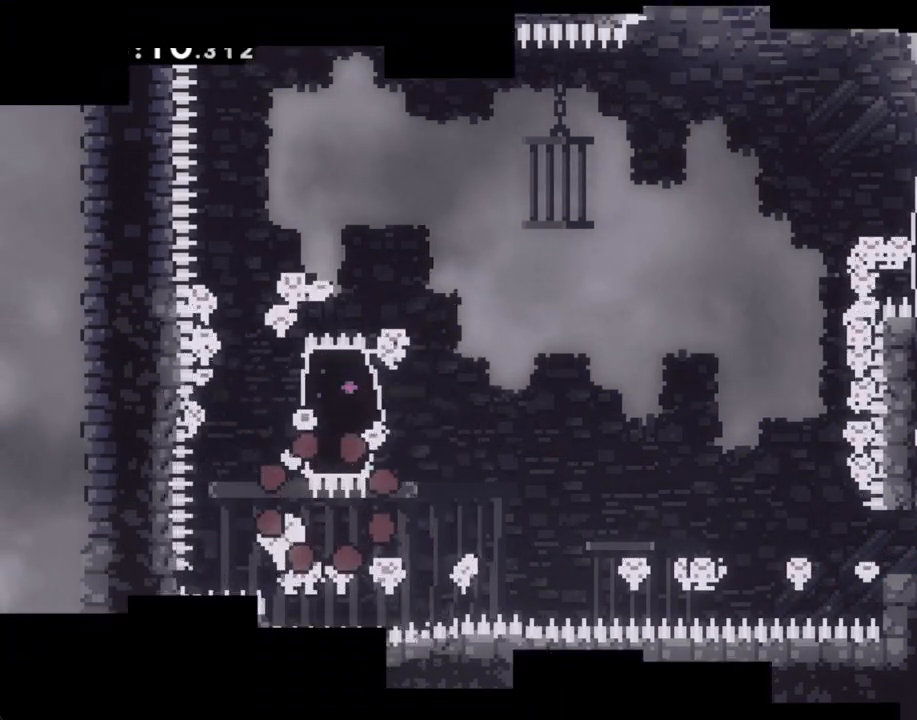
{"buttons": [], "left_stick": "center", "right_stick": "center", "events": []}
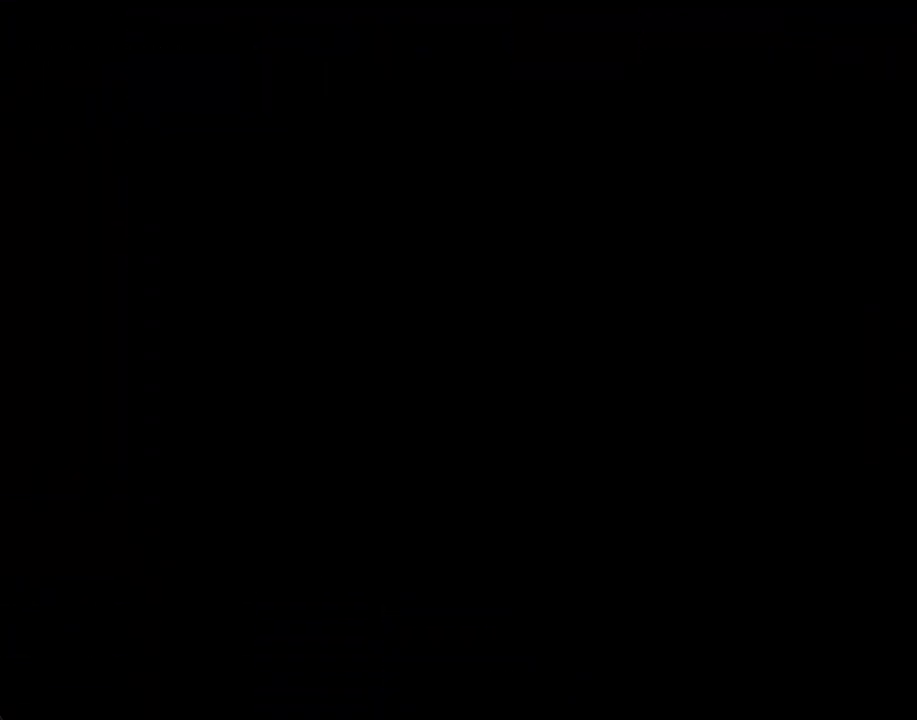
{"buttons": ["A"], "left_stick": "left", "right_stick": "center", "events": [[385, "A", "down"], [435, "left_stick", "left"]]}
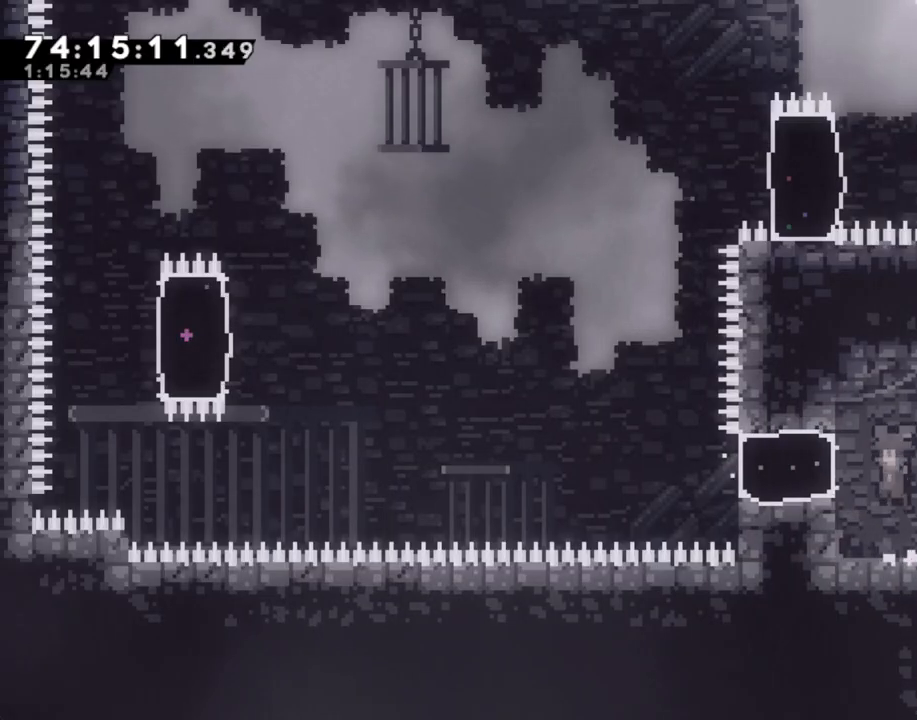
{"buttons": ["X"], "left_stick": "right", "right_stick": "center", "events": [[34, "A", "up"], [118, "X", "down"], [285, "X", "up"], [302, "left_stick", "right"], [386, "X", "down"]]}
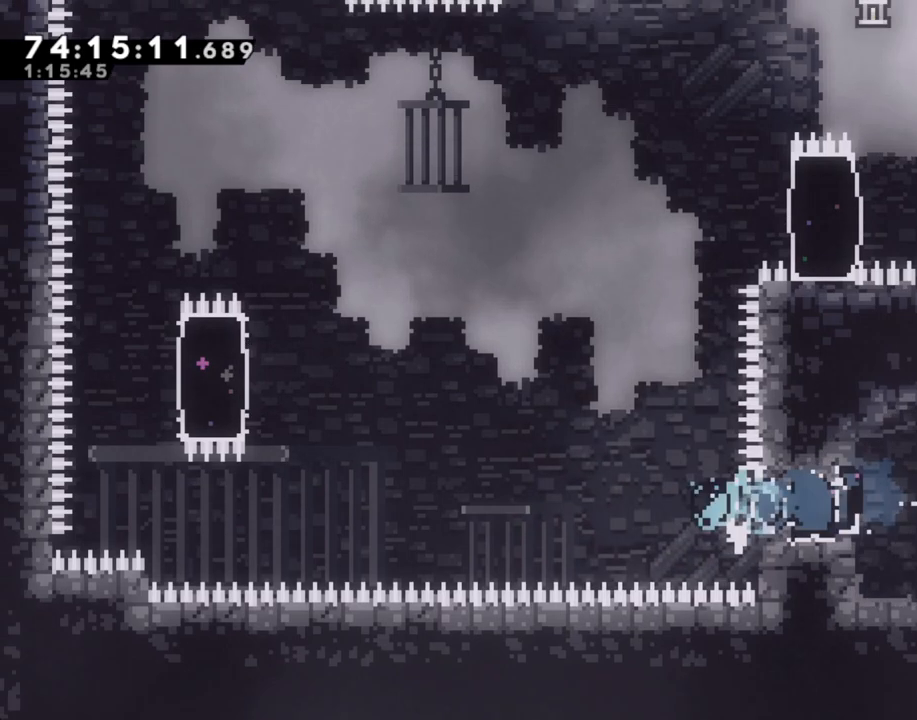
{"buttons": [], "left_stick": "left", "right_stick": "center", "events": [[50, "right_stick", "down"], [101, "X", "up"], [117, "right_stick", "center"], [168, "left_stick", "center"], [419, "left_stick", "left"]]}
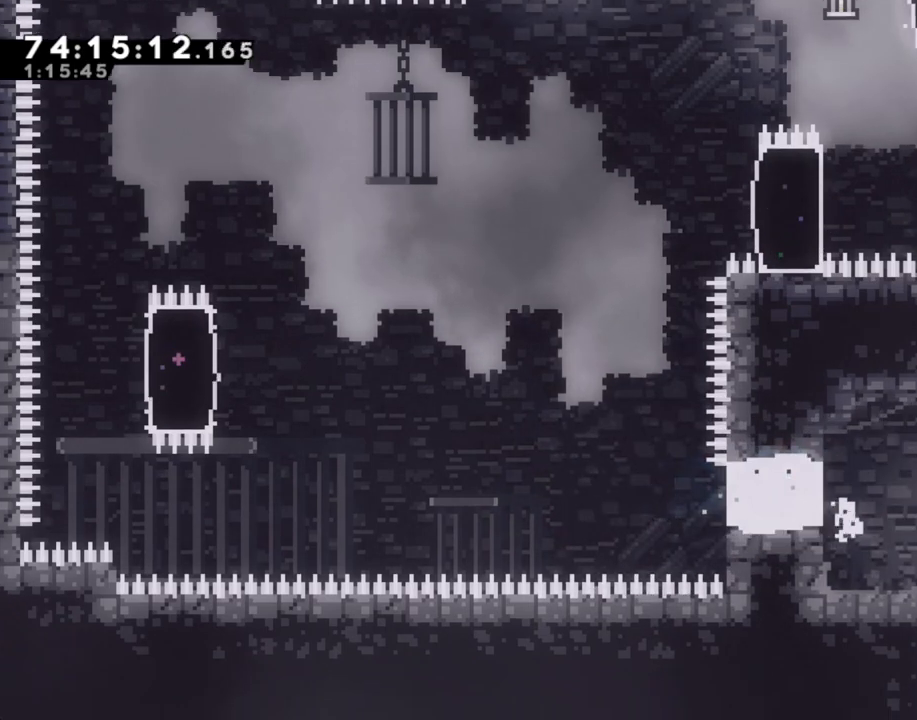
{"buttons": [], "left_stick": "center", "right_stick": "center", "events": [[217, "A", "down"], [419, "A", "up"], [419, "left_stick", "center"]]}
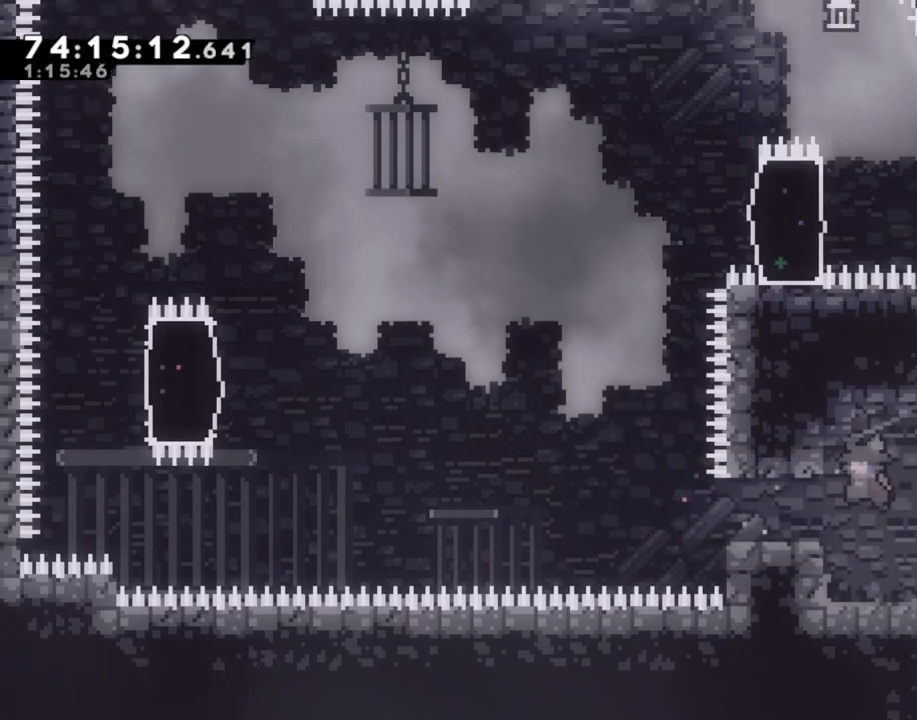
{"buttons": ["A"], "left_stick": "left", "right_stick": "center", "events": [[435, "A", "down"], [469, "left_stick", "left"]]}
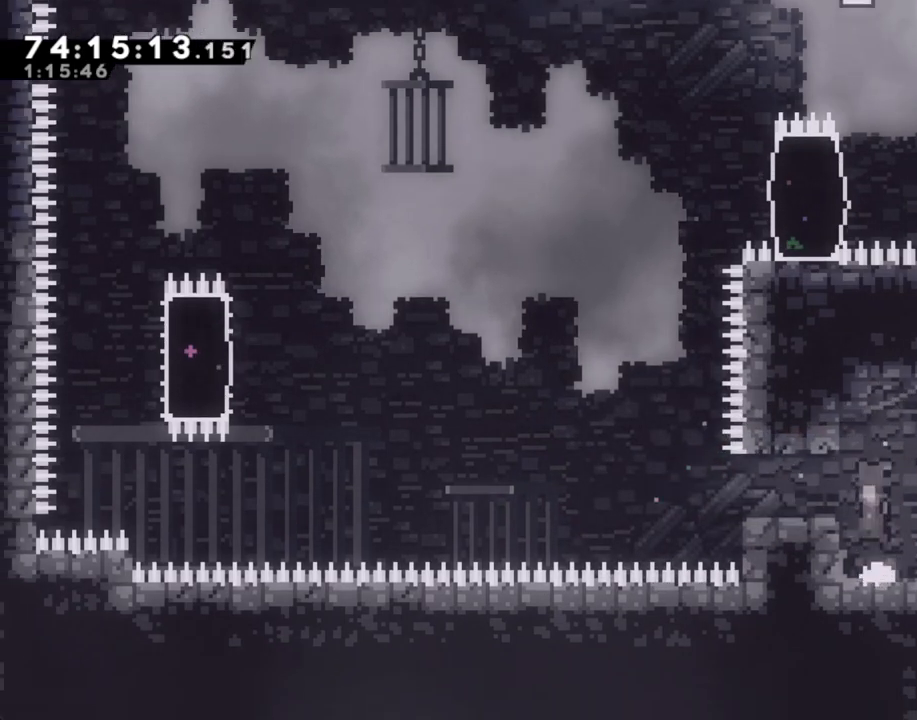
{"buttons": [], "left_stick": "center", "right_stick": "center"}
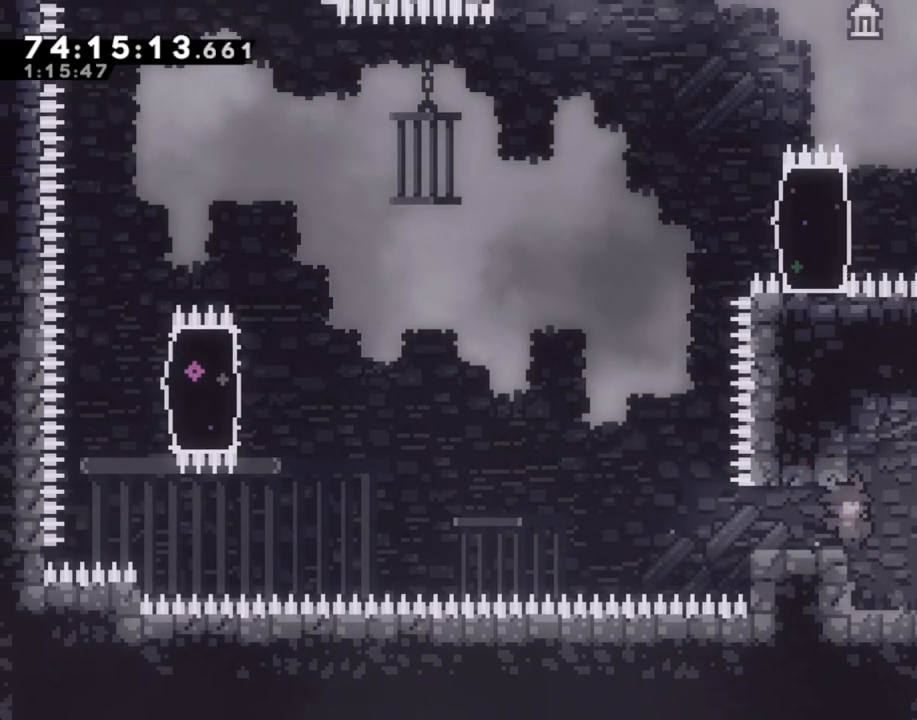
{"buttons": [], "left_stick": "center", "right_stick": "center", "events": [[17, "A", "down"], [100, "A", "up"]]}
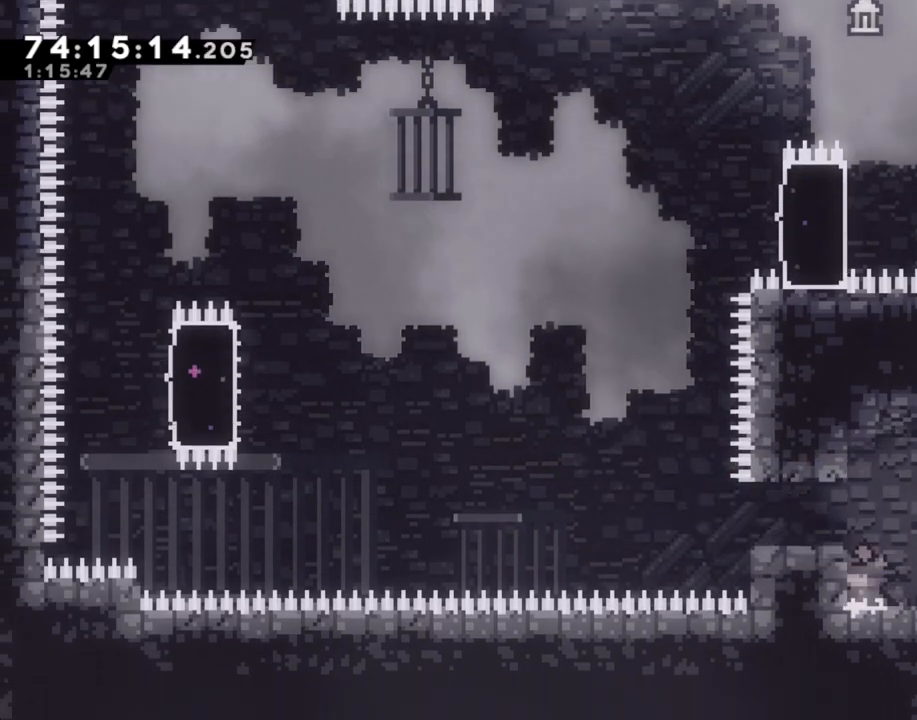
{"buttons": [], "left_stick": "center", "right_stick": "center", "events": [[134, "A", "down"], [252, "A", "up"], [252, "left_stick", "left"], [335, "left_stick", "center"]]}
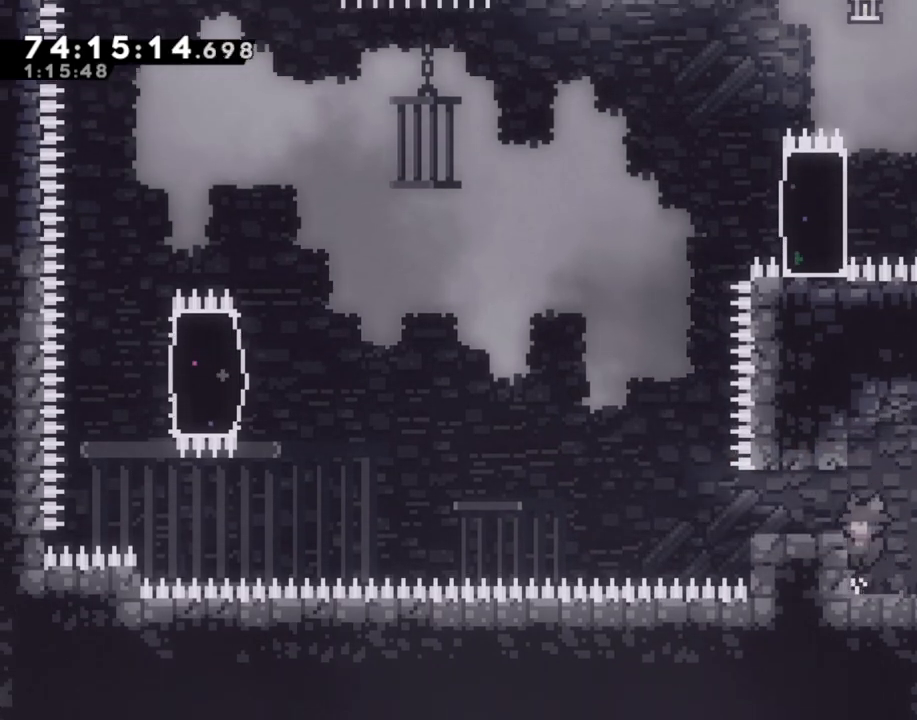
{"buttons": [], "left_stick": "center", "right_stick": "center", "events": [[268, "A", "down"], [335, "left_stick", "left"], [369, "A", "up"], [452, "left_stick", "center"]]}
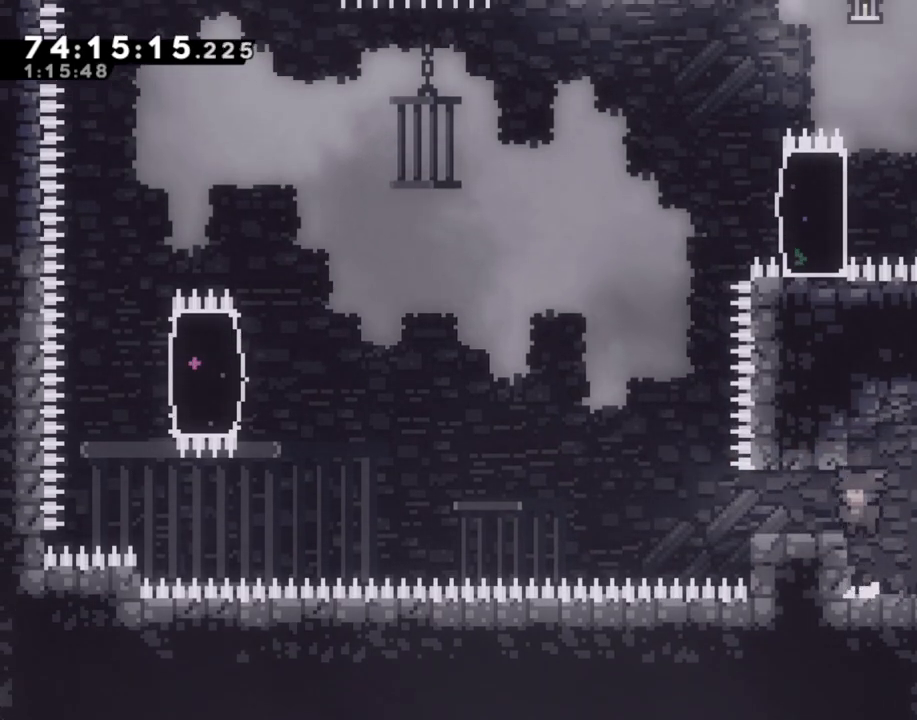
{"buttons": [], "left_stick": "center", "right_stick": "center", "events": [[284, "A", "down"], [418, "left_stick", "left"], [435, "A", "up"], [485, "left_stick", "center"]]}
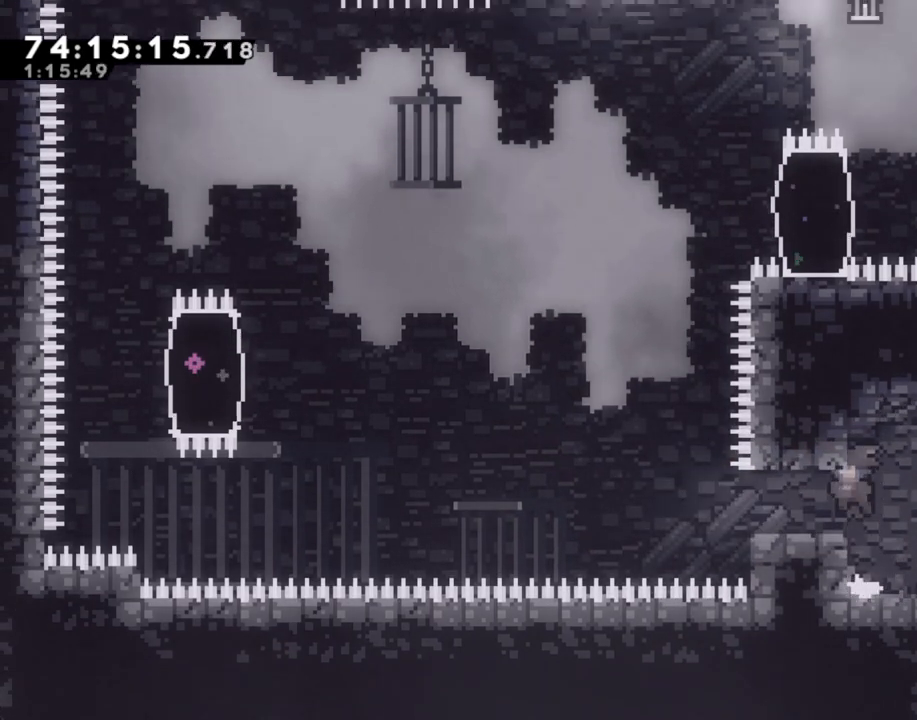
{"buttons": [], "left_stick": "center", "right_stick": "center", "events": []}
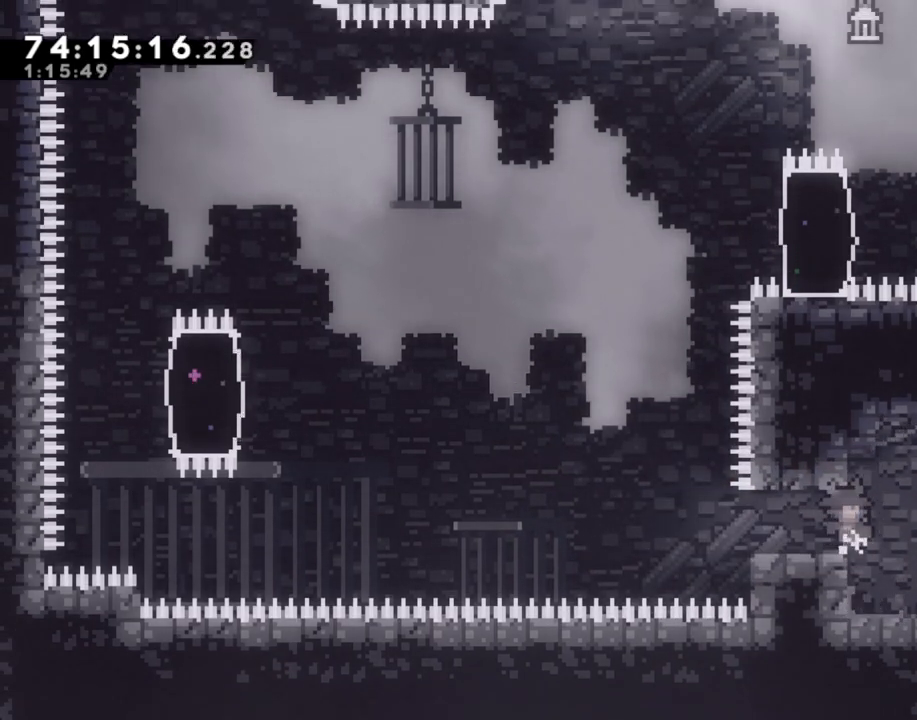
{"buttons": [], "left_stick": "center", "right_stick": "center", "events": []}
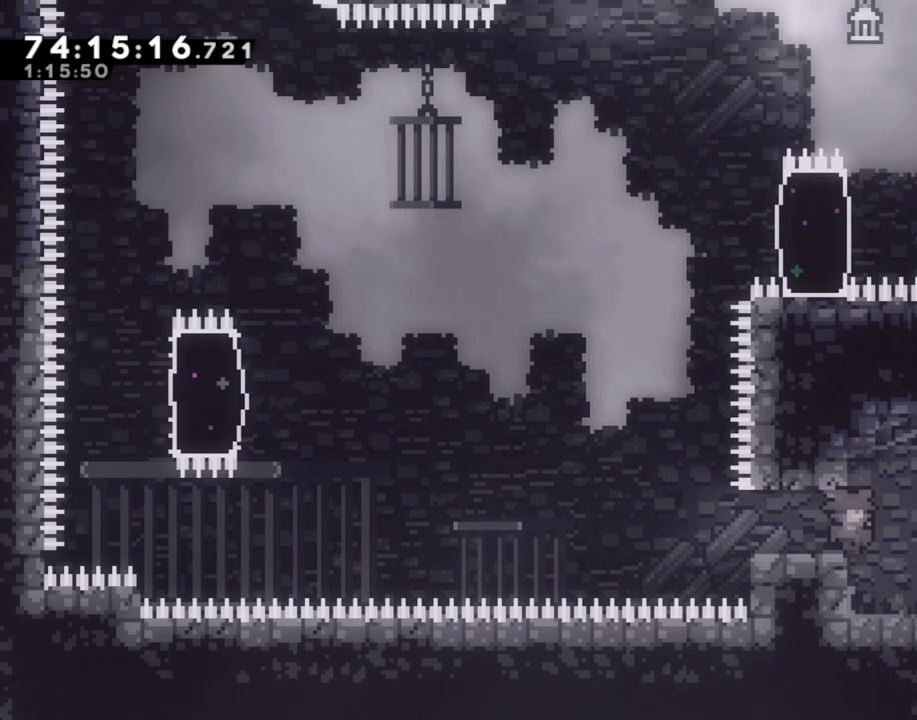
{"buttons": ["A"], "left_stick": "left", "right_stick": "center", "events": [[151, "left_stick", "down-left"], [167, "X", "down"], [352, "X", "up"], [419, "A", "down"], [486, "left_stick", "left"]]}
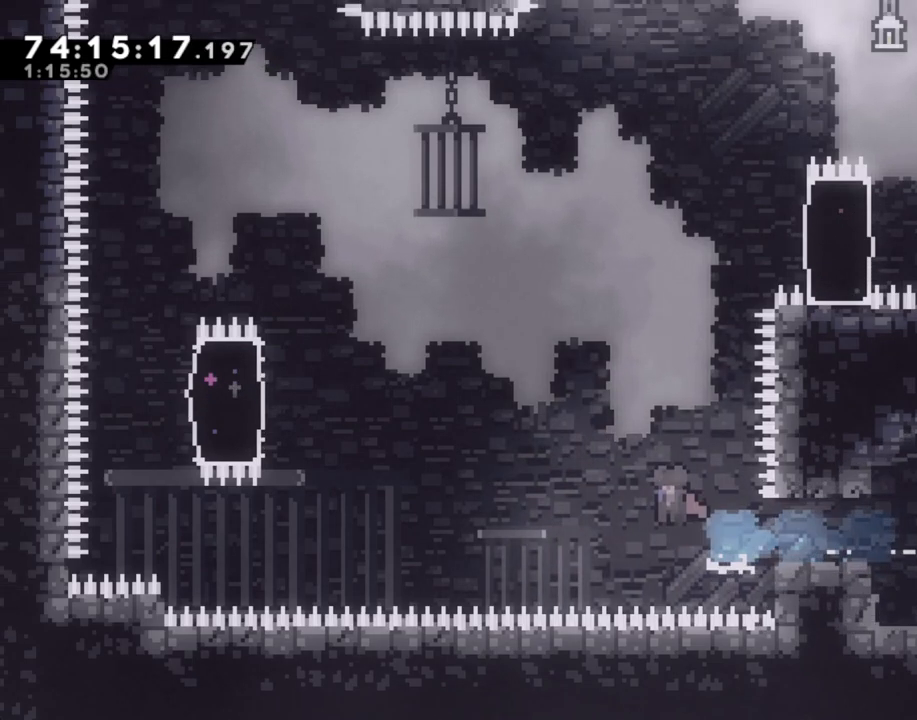
{"buttons": ["A"], "left_stick": "left", "right_stick": "center", "events": []}
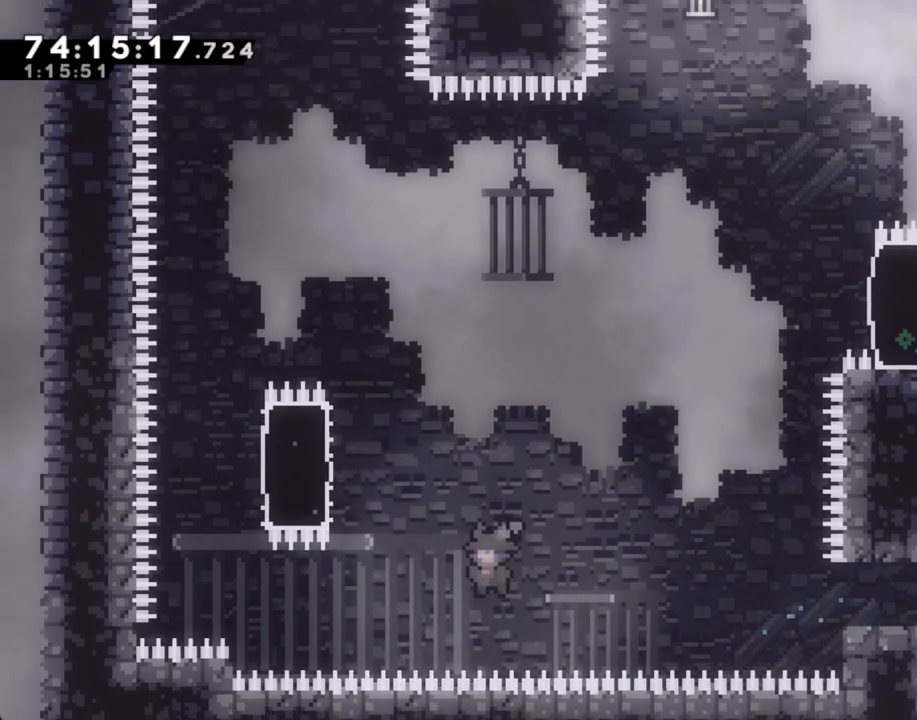
{"buttons": ["X"], "left_stick": "up-right", "right_stick": "center", "events": [[33, "left_stick", "up-right"], [67, "A", "up"], [117, "X", "down"]]}
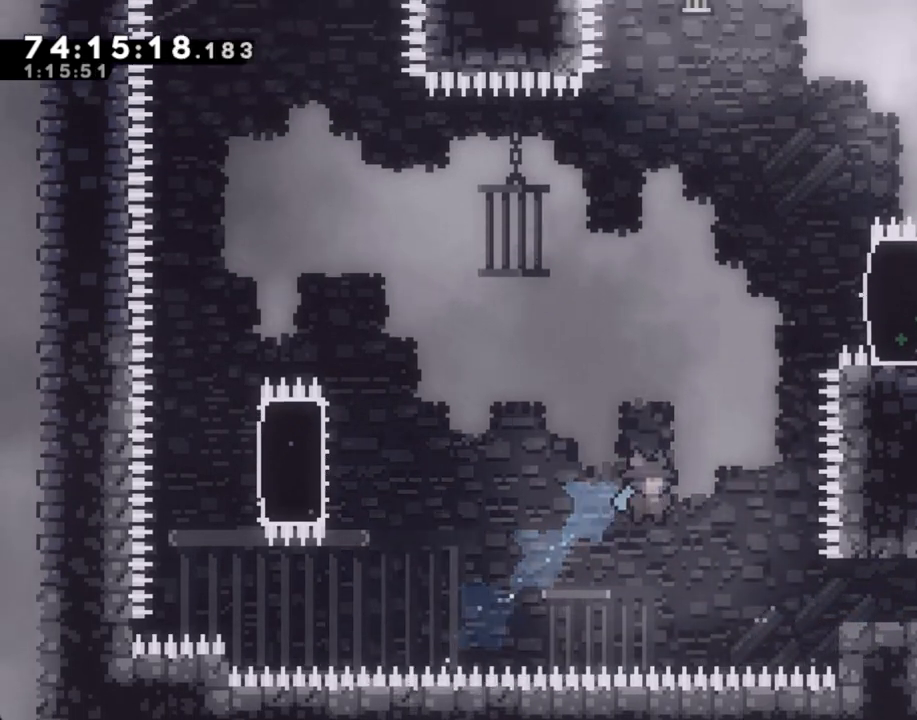
{"buttons": ["A", "R2"], "left_stick": "up-right", "right_stick": "center", "events": [[134, "X", "up"], [284, "R2", "down"], [485, "A", "down"]]}
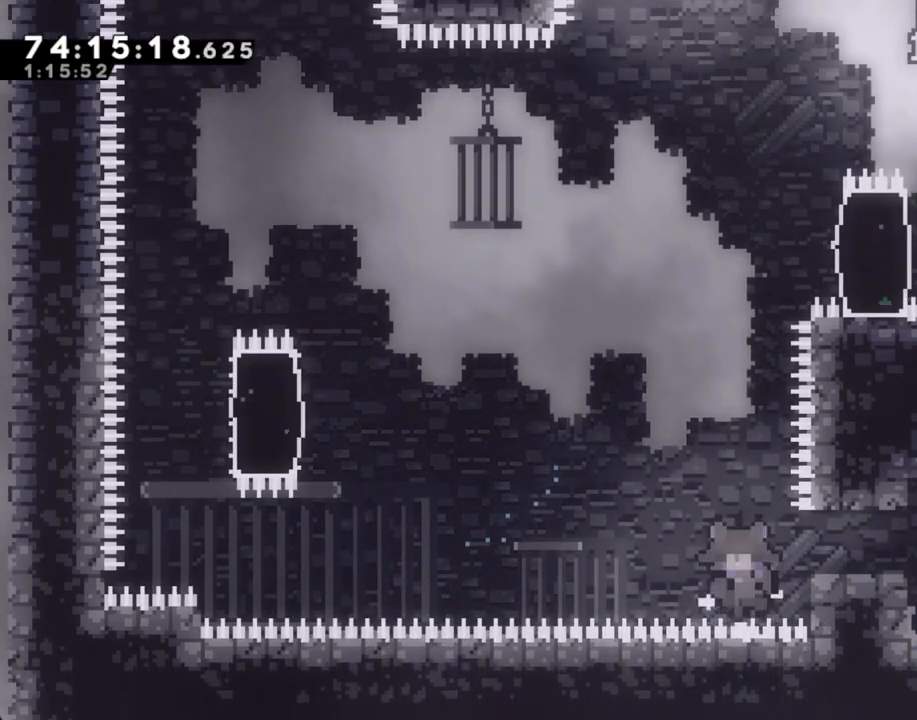
{"buttons": [], "left_stick": "center", "right_stick": "center", "events": [[151, "A", "up"], [151, "R2", "up"], [201, "A", "down"], [201, "left_stick", "center"], [352, "A", "up"]]}
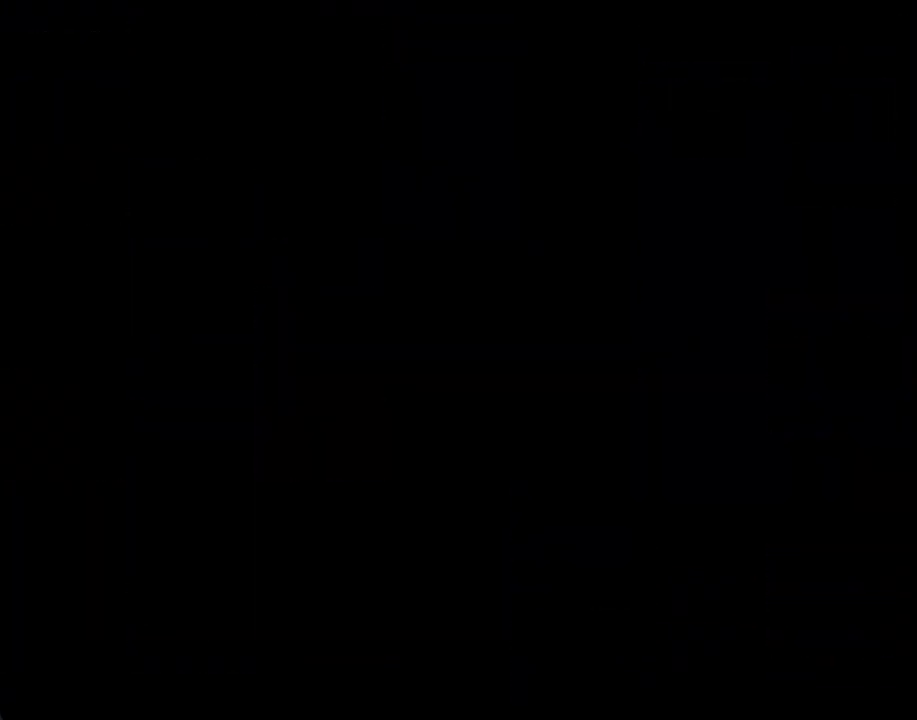
{"buttons": [], "left_stick": "center", "right_stick": "center", "events": []}
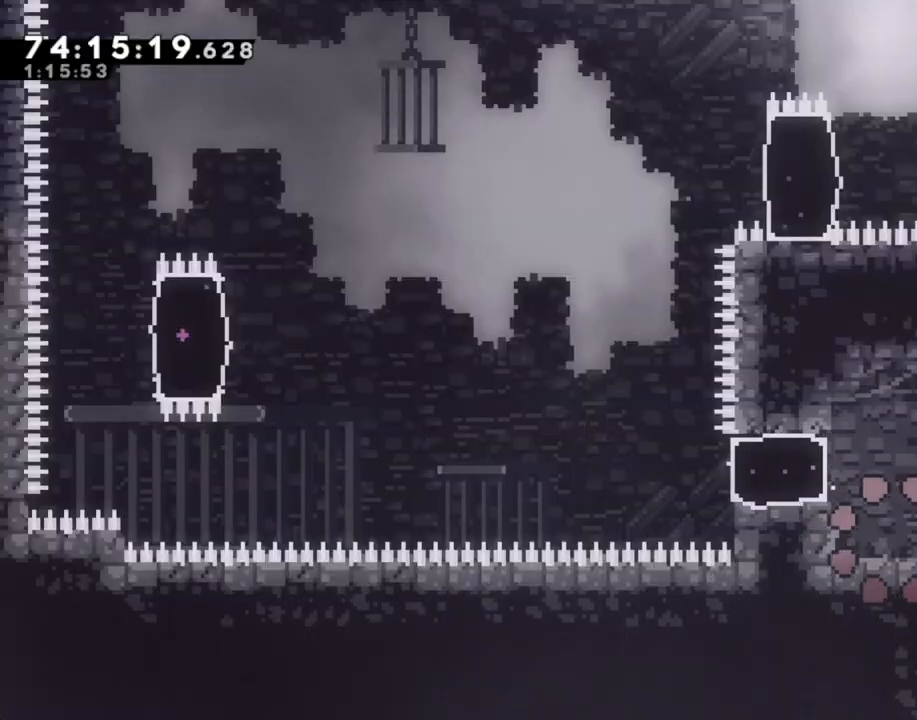
{"buttons": ["X"], "left_stick": "left", "right_stick": "center", "events": [[151, "A", "down"], [218, "left_stick", "left"], [301, "A", "up"], [385, "X", "down"]]}
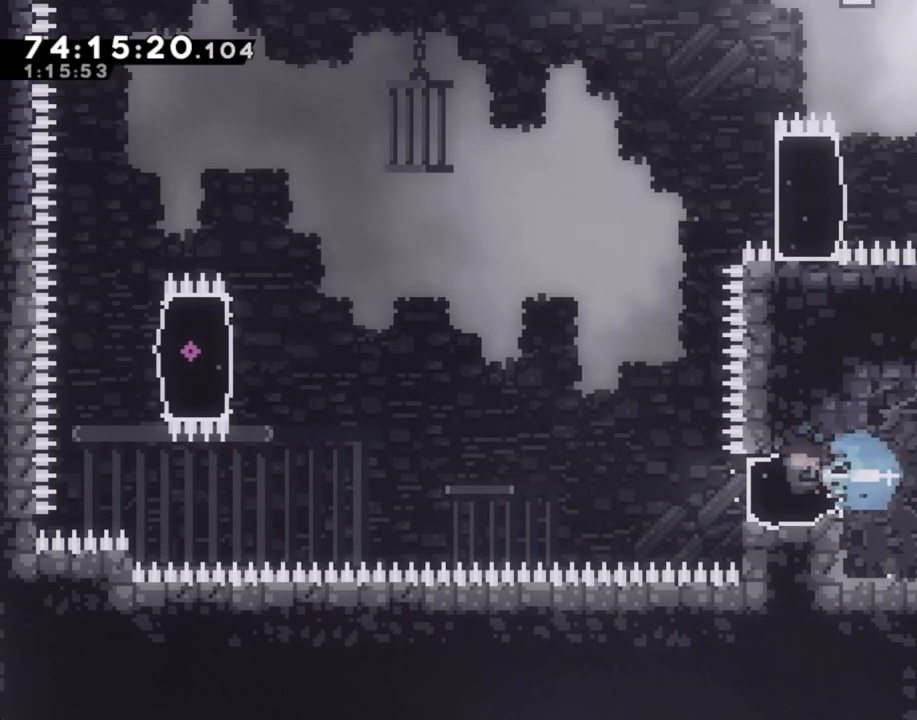
{"buttons": [], "left_stick": "center", "right_stick": "center", "events": [[84, "X", "up"], [134, "left_stick", "right"], [185, "X", "down"], [386, "X", "up"], [486, "left_stick", "center"]]}
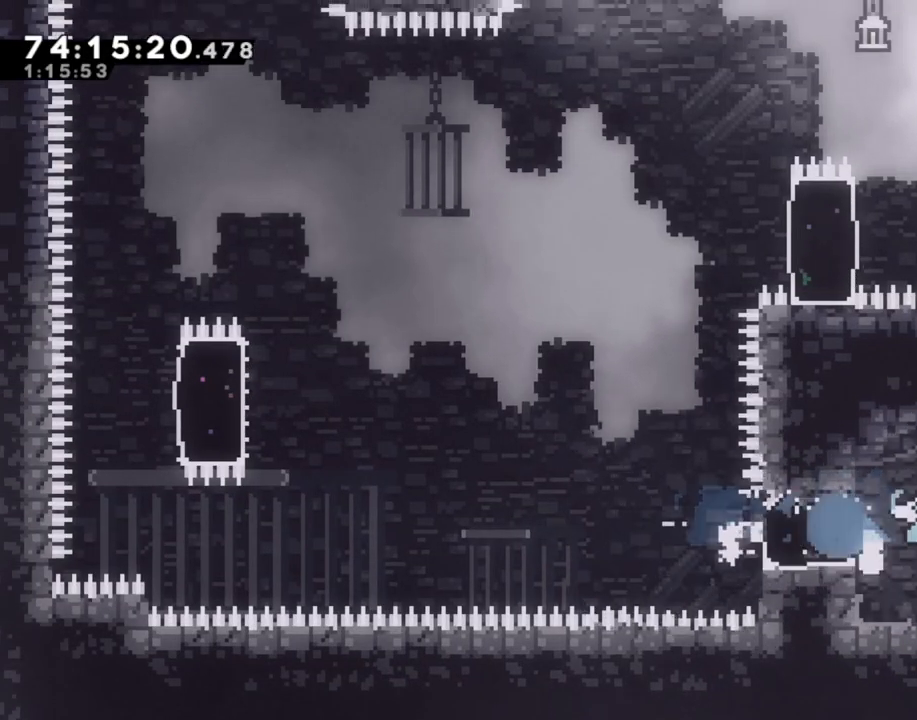
{"buttons": [], "left_stick": "left", "right_stick": "center", "events": [[117, "left_stick", "left"]]}
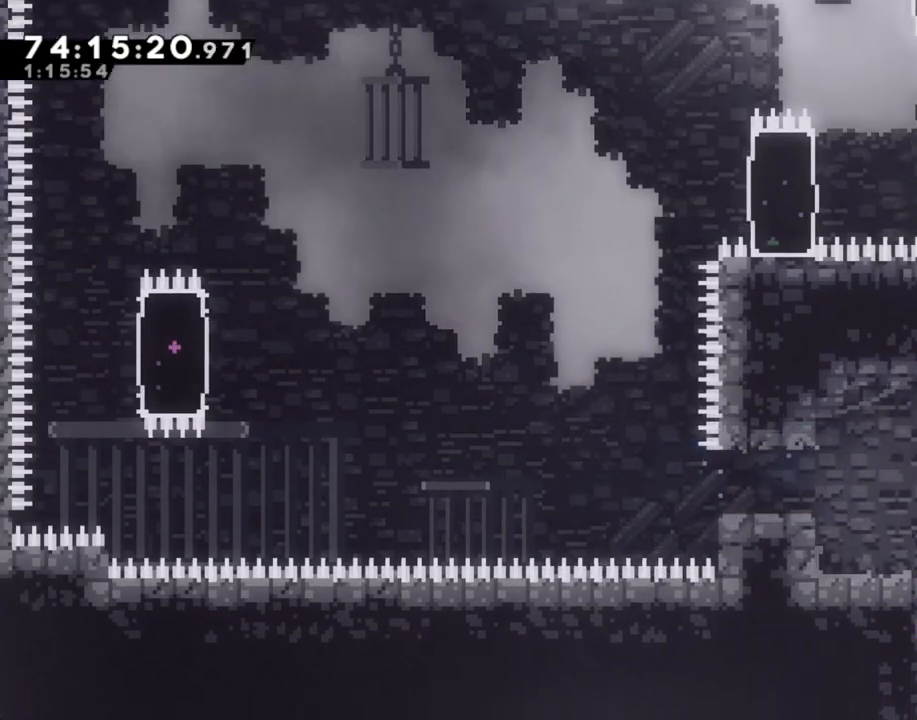
{"buttons": [], "left_stick": "center", "right_stick": "center", "events": [[67, "A", "down"], [217, "A", "up"], [251, "left_stick", "center"]]}
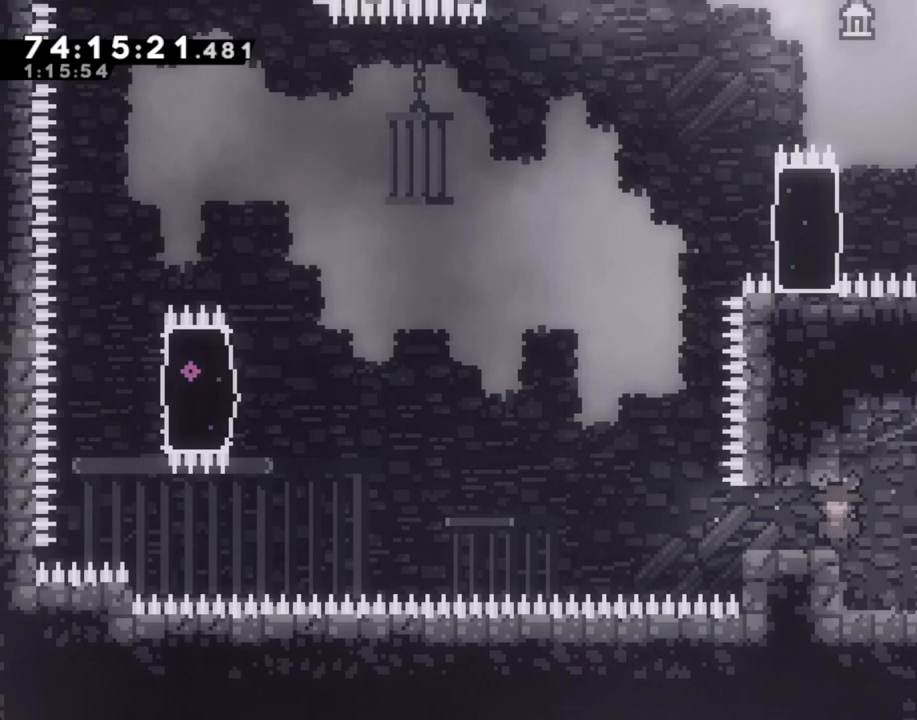
{"buttons": ["A"], "left_stick": "left", "right_stick": "center", "events": [[252, "left_stick", "down-left"], [268, "X", "down"], [419, "X", "up"], [486, "A", "down"], [486, "left_stick", "left"]]}
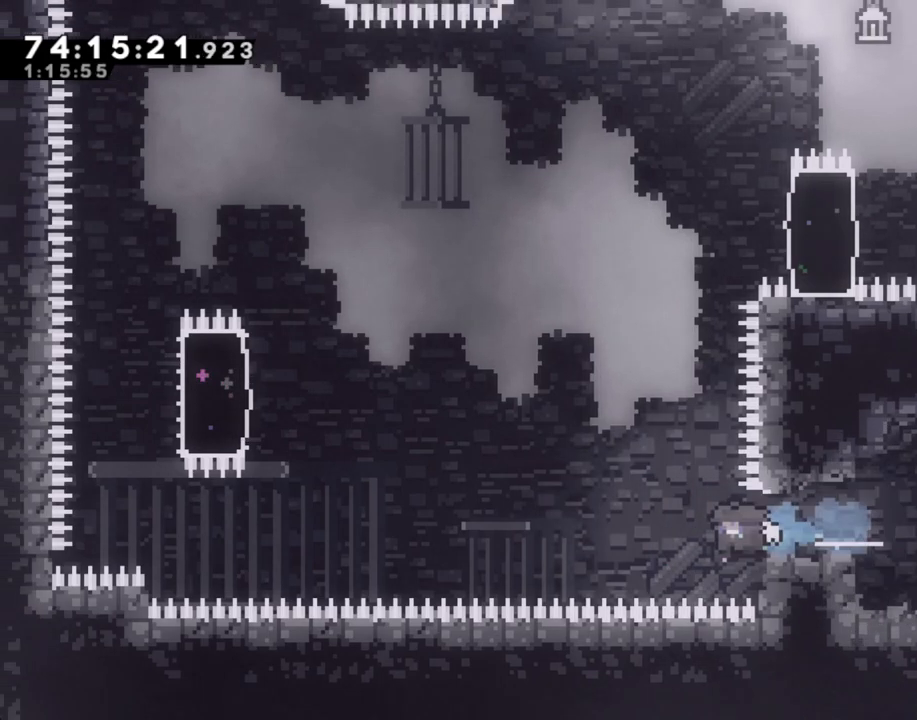
{"buttons": ["R2"], "left_stick": "left", "right_stick": "center", "events": [[369, "A", "up"], [436, "R2", "down"]]}
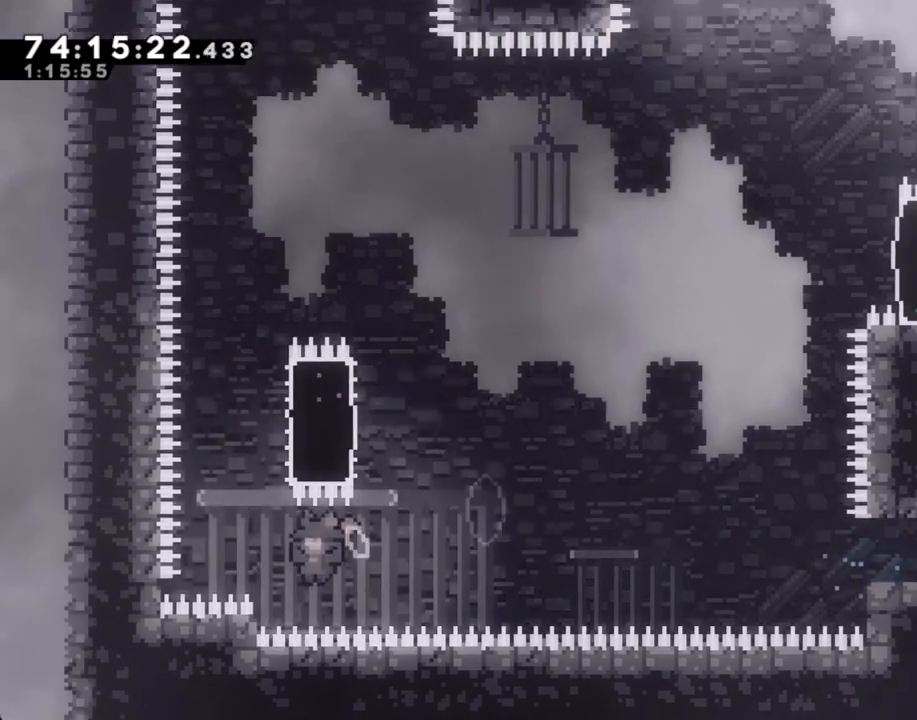
{"buttons": ["R2"], "left_stick": "center", "right_stick": "center", "events": [[117, "left_stick", "center"]]}